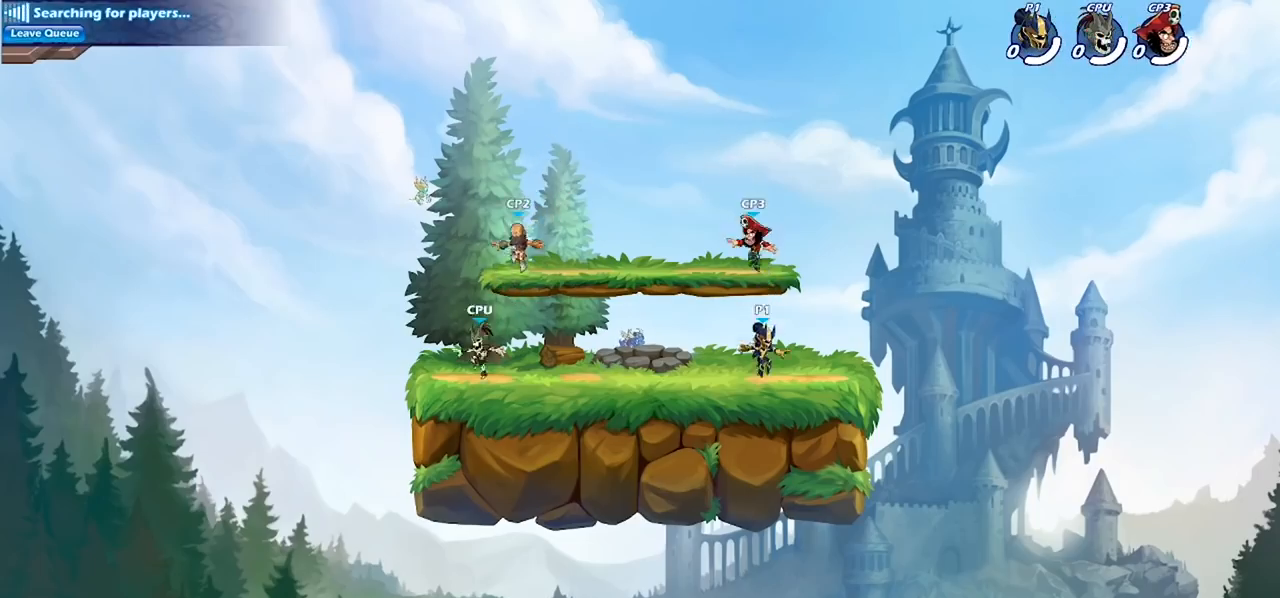
Gameplay with a controller (PlayStation layout); each line is a JSON object with the inputs held at the frame after it. "events" lists button and stick changes between this image and that frame as [ms after this image, input, new state], when the widget could be followed in between.
{"buttons": [], "left_stick": "left", "right_stick": "center", "events": [[100, "left_stick", "right"], [167, "left_stick", "center"], [233, "left_stick", "right"], [300, "R2", "down"], [467, "R2", "up"], [467, "left_stick", "left"]]}
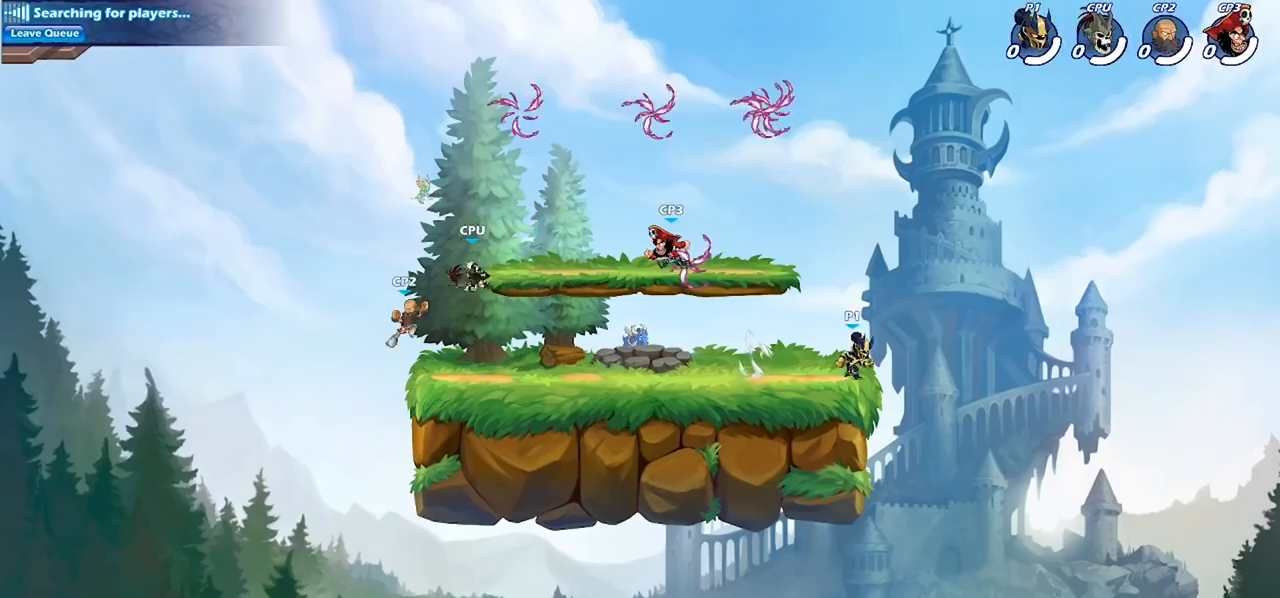
{"buttons": ["CROSS"], "left_stick": "up-right", "right_stick": "center", "events": [[100, "CROSS", "down"], [233, "CROSS", "up"], [300, "CROSS", "down"], [400, "CROSS", "up"], [500, "CROSS", "down"], [500, "left_stick", "up-right"]]}
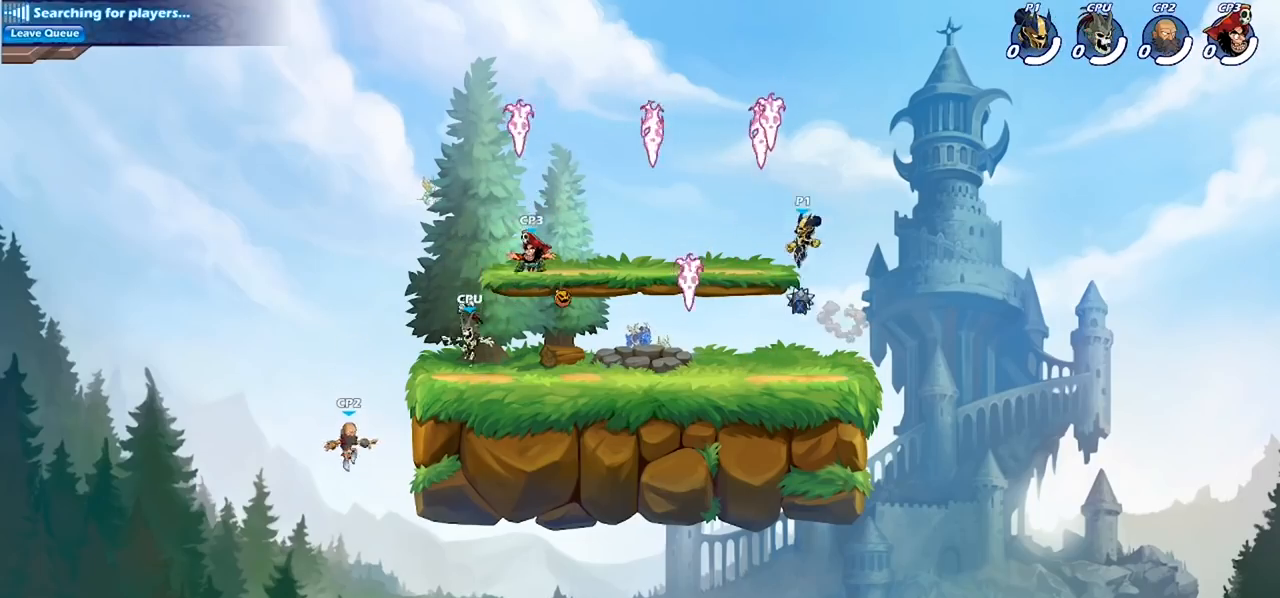
{"buttons": [], "left_stick": "down-left", "right_stick": "center", "events": [[133, "CROSS", "up"], [133, "R1", "down"], [167, "left_stick", "down-right"], [233, "R1", "up"], [233, "left_stick", "down-left"]]}
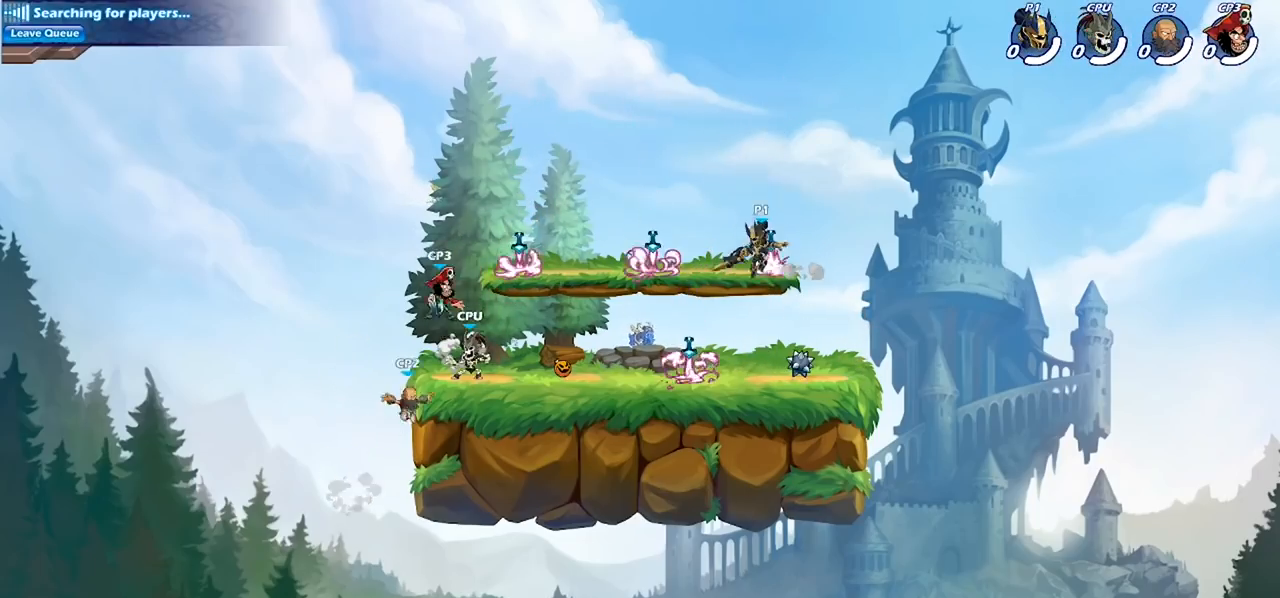
{"buttons": [], "left_stick": "left", "right_stick": "center", "events": [[167, "left_stick", "left"], [333, "R2", "down"], [500, "R2", "up"]]}
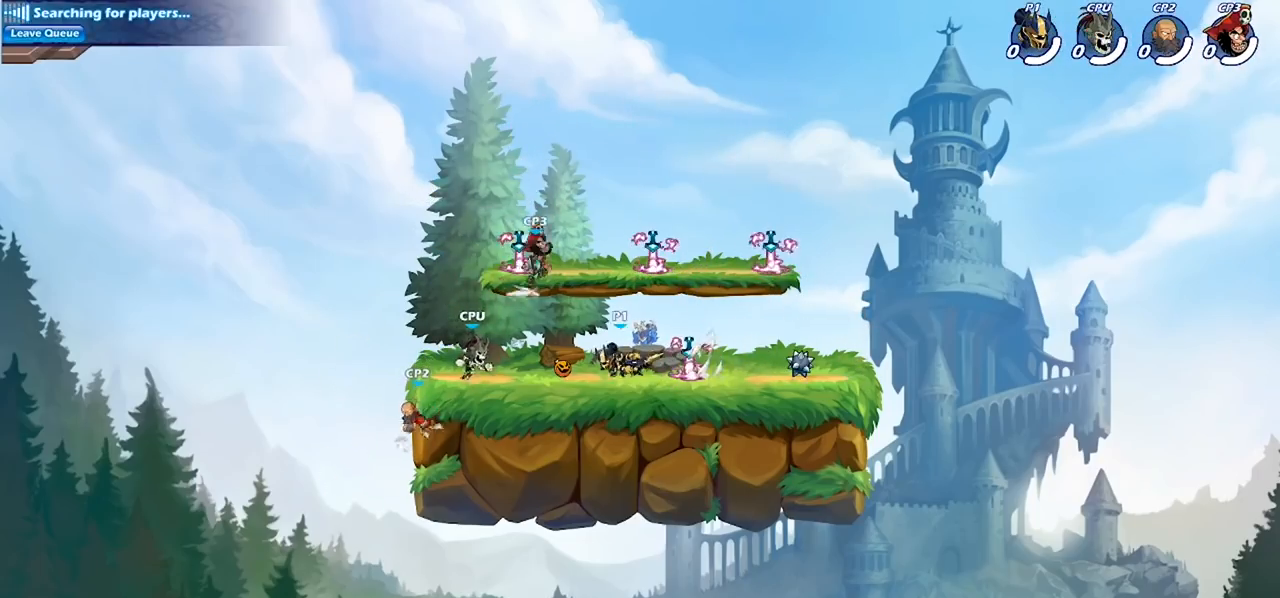
{"buttons": [], "left_stick": "center", "right_stick": "center", "events": [[167, "left_stick", "down-left"], [233, "SQUARE", "down"], [333, "SQUARE", "up"], [333, "left_stick", "center"]]}
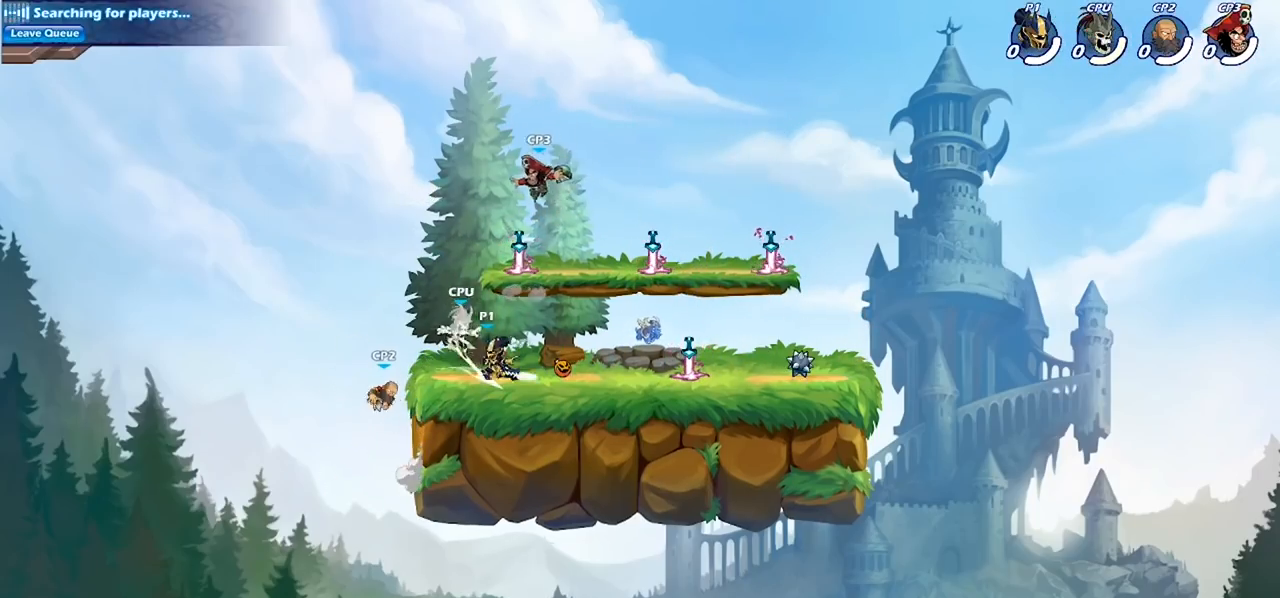
{"buttons": [], "left_stick": "left", "right_stick": "center", "events": [[100, "CROSS", "down"], [100, "left_stick", "down-left"], [200, "SQUARE", "down"], [267, "CROSS", "up"], [267, "SQUARE", "up"], [300, "left_stick", "left"]]}
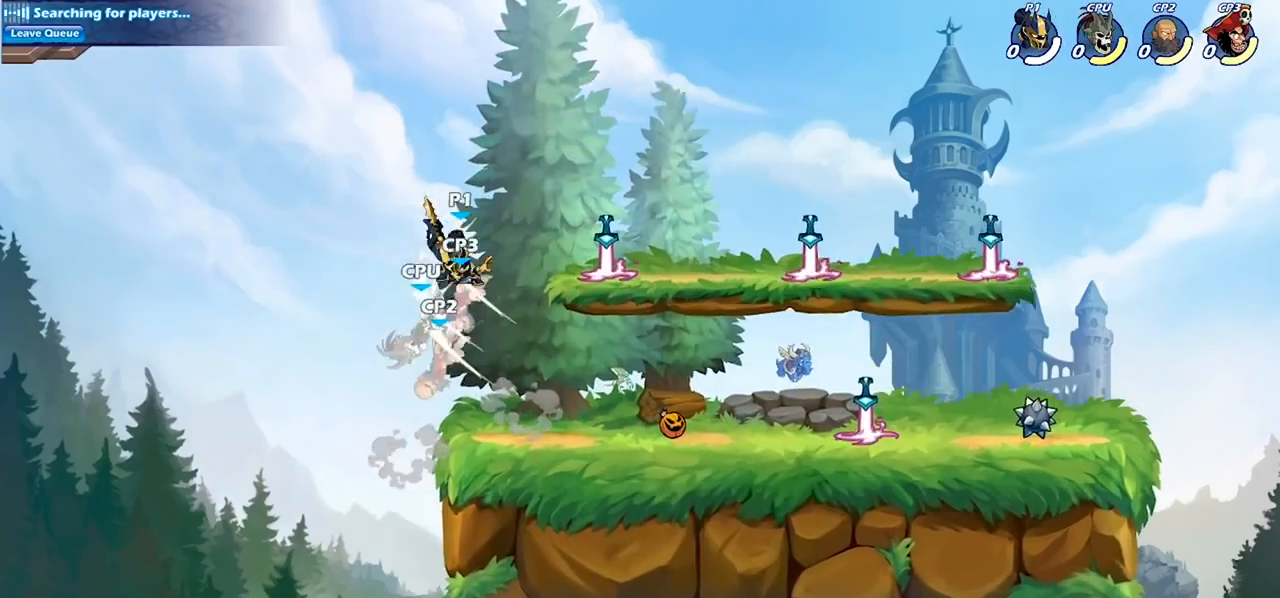
{"buttons": ["CIRCLE"], "left_stick": "down", "right_stick": "center", "events": [[167, "left_stick", "right"], [200, "CROSS", "down"], [233, "left_stick", "down-right"], [300, "CIRCLE", "down"], [333, "CROSS", "up"], [333, "left_stick", "down"]]}
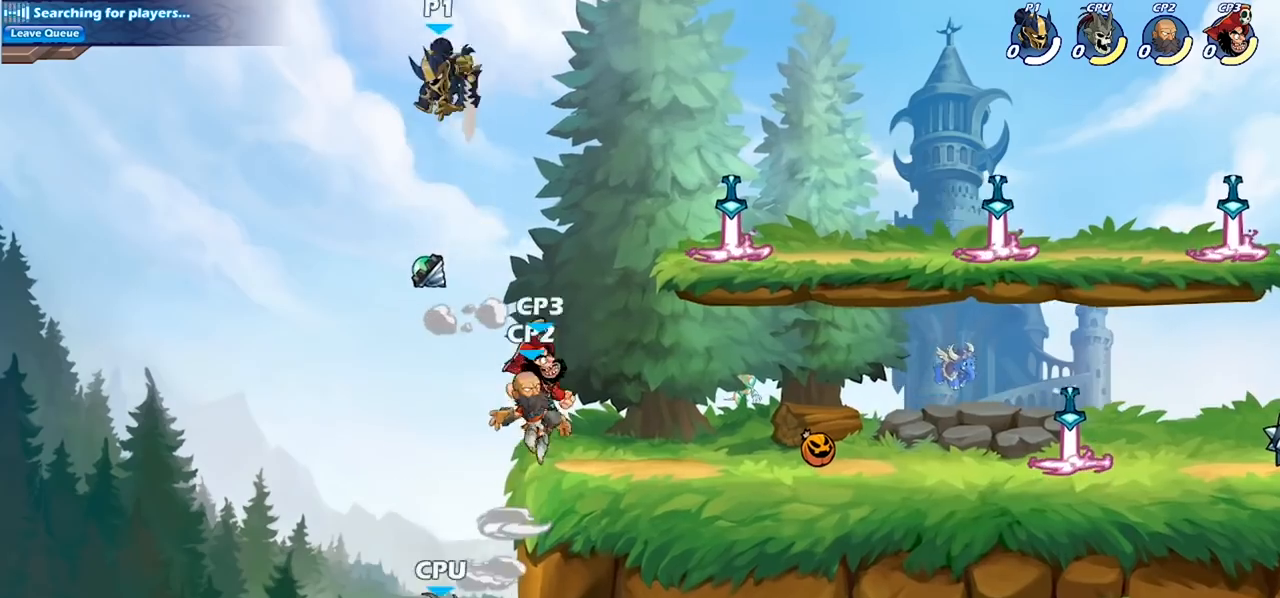
{"buttons": [], "left_stick": "center", "right_stick": "center", "events": [[433, "CIRCLE", "up"], [500, "left_stick", "center"]]}
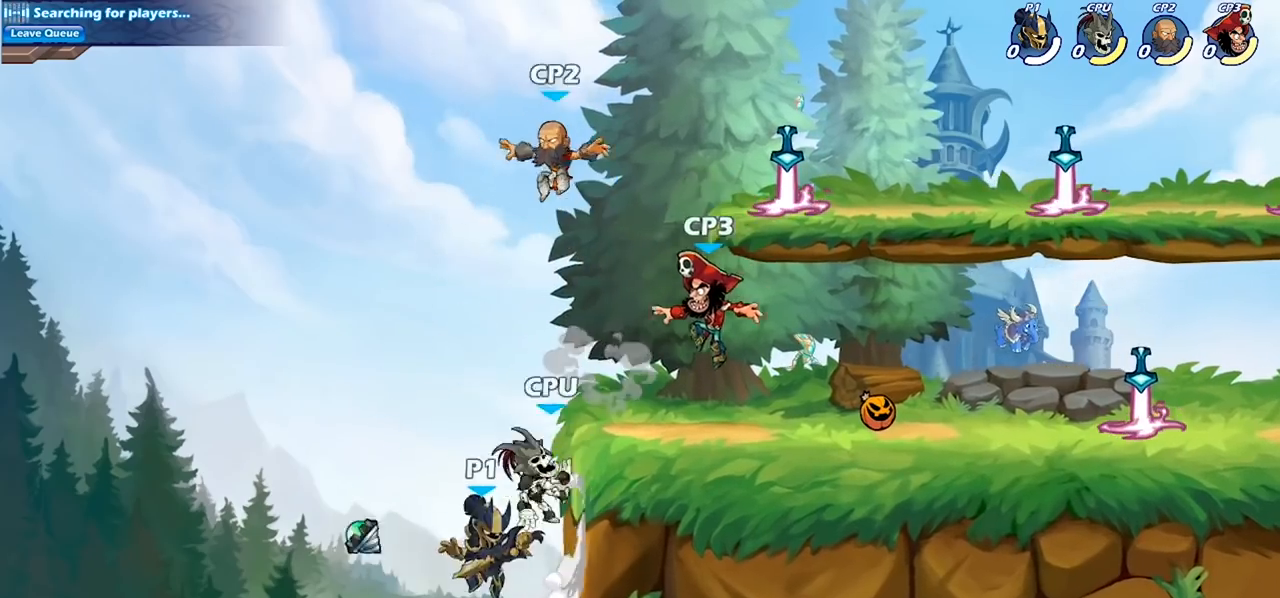
{"buttons": [], "left_stick": "center", "right_stick": "center", "events": [[233, "R2", "down"], [267, "CIRCLE", "down"], [367, "CIRCLE", "up"], [367, "R2", "up"]]}
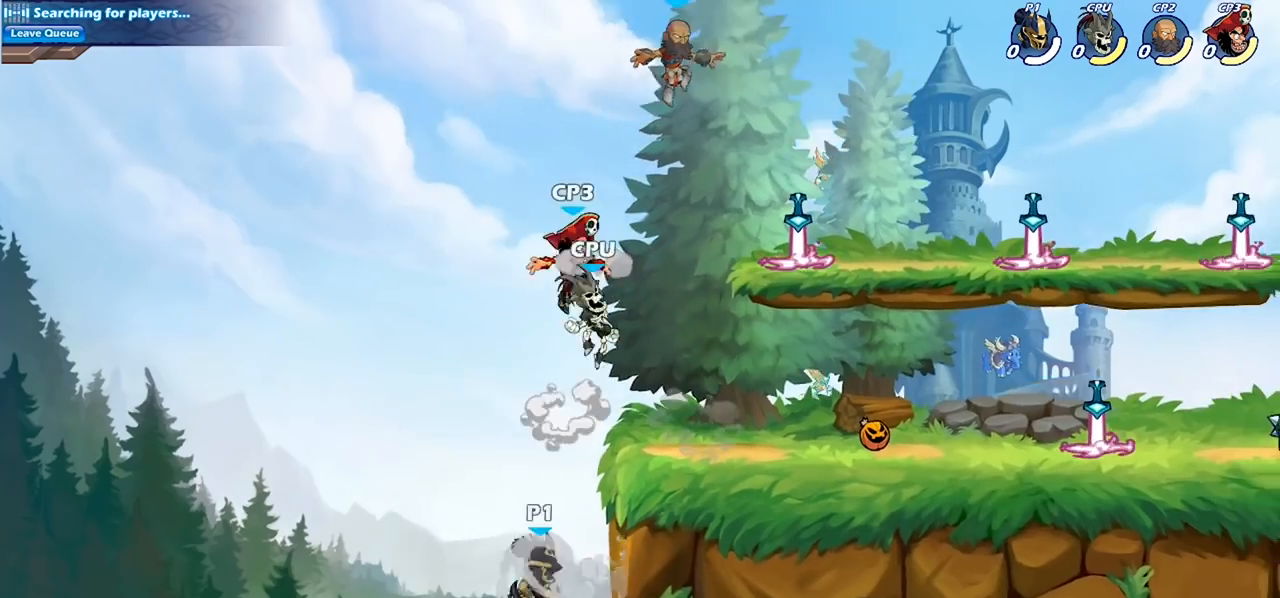
{"buttons": [], "left_stick": "right", "right_stick": "center", "events": [[233, "left_stick", "right"]]}
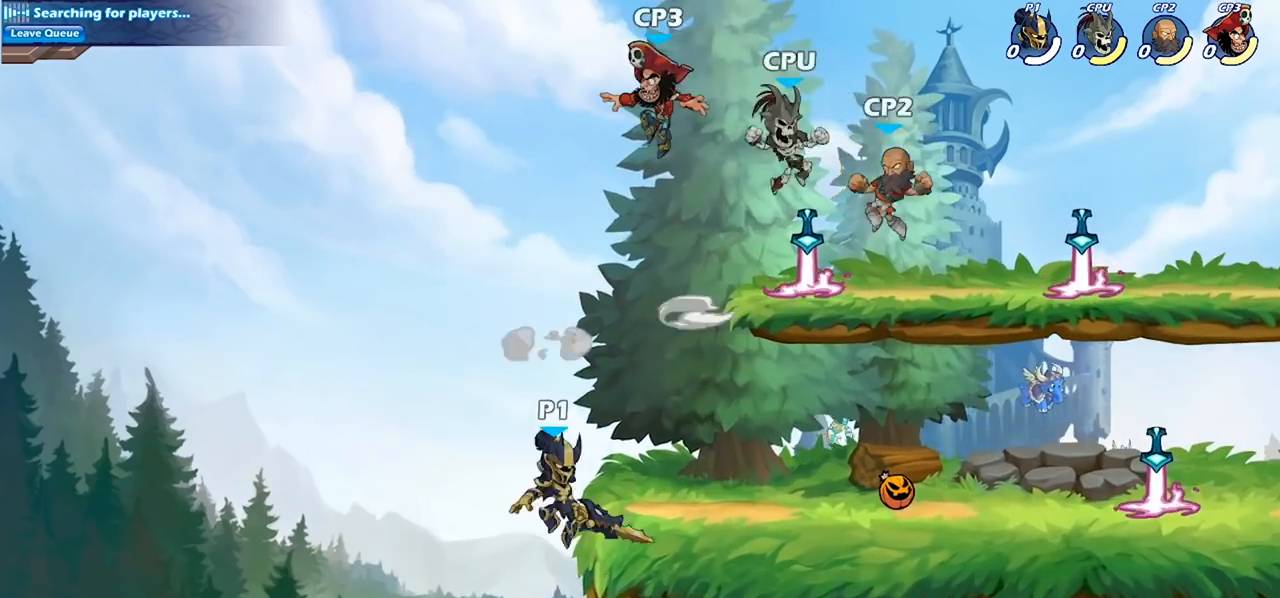
{"buttons": [], "left_stick": "center", "right_stick": "center", "events": [[200, "R2", "down"], [300, "R2", "up"], [300, "left_stick", "center"], [333, "CIRCLE", "down"], [367, "CIRCLE", "up"]]}
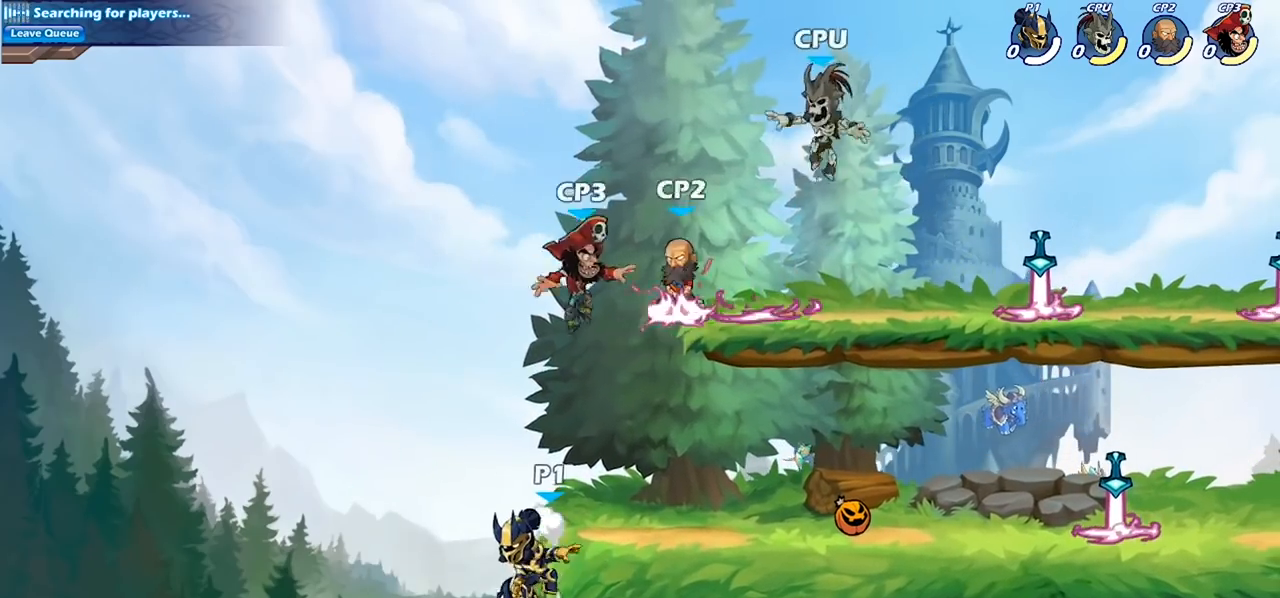
{"buttons": [], "left_stick": "right", "right_stick": "center", "events": [[100, "left_stick", "right"], [233, "CROSS", "down"], [300, "CROSS", "up"]]}
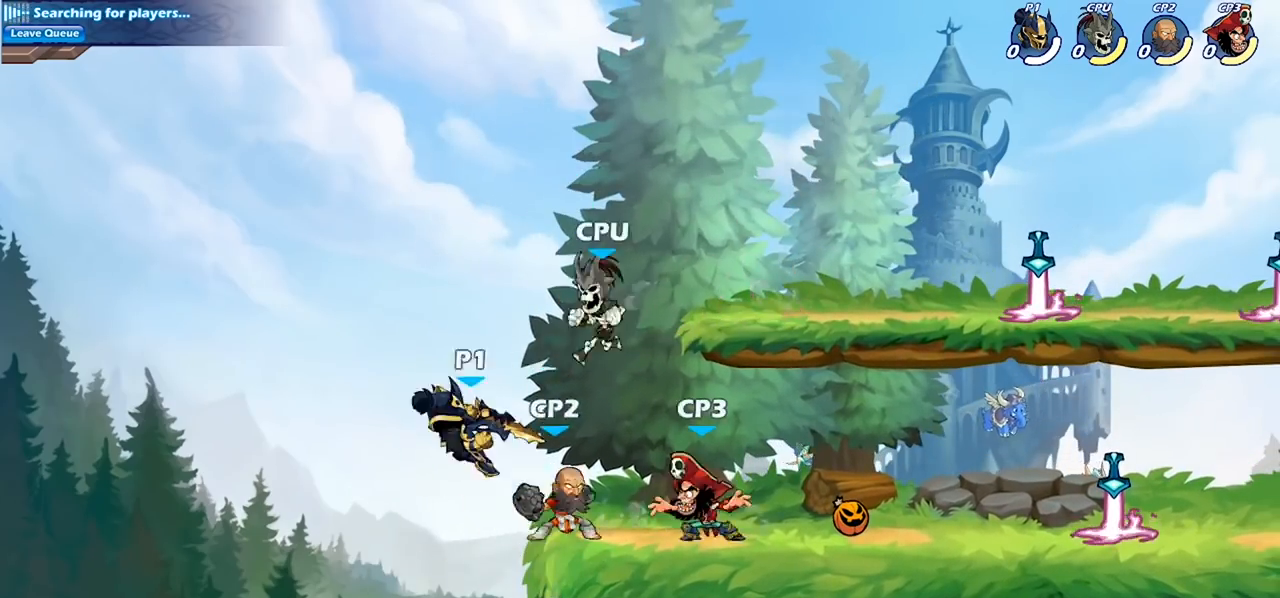
{"buttons": [], "left_stick": "right", "right_stick": "center", "events": [[67, "SQUARE", "down"], [233, "SQUARE", "up"]]}
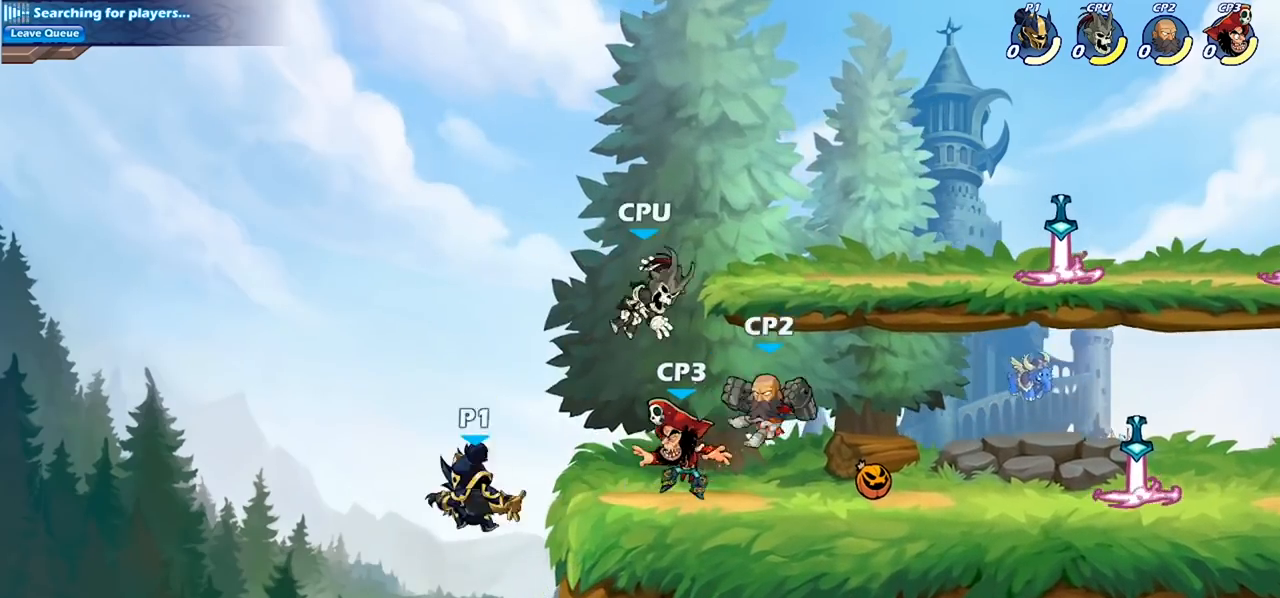
{"buttons": ["R2"], "left_stick": "right", "right_stick": "center", "events": [[367, "R2", "down"]]}
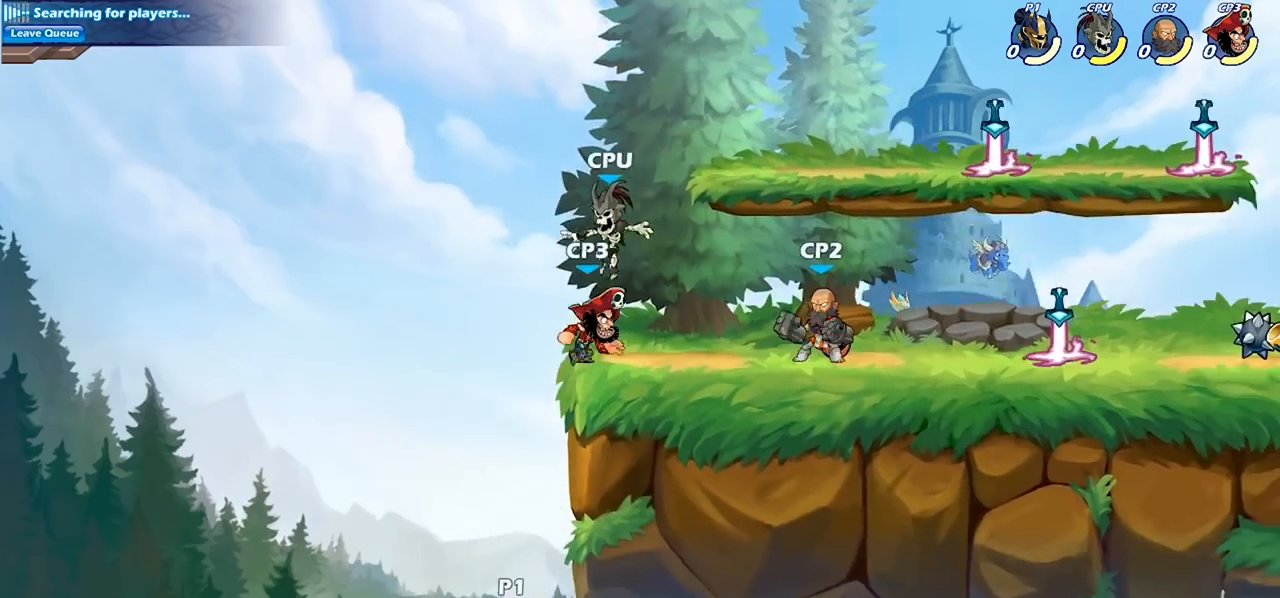
{"buttons": [], "left_stick": "up-left", "right_stick": "center", "events": [[67, "R2", "up"], [133, "left_stick", "up-left"], [200, "left_stick", "left"], [300, "CROSS", "down"], [433, "CROSS", "up"], [433, "left_stick", "up-left"]]}
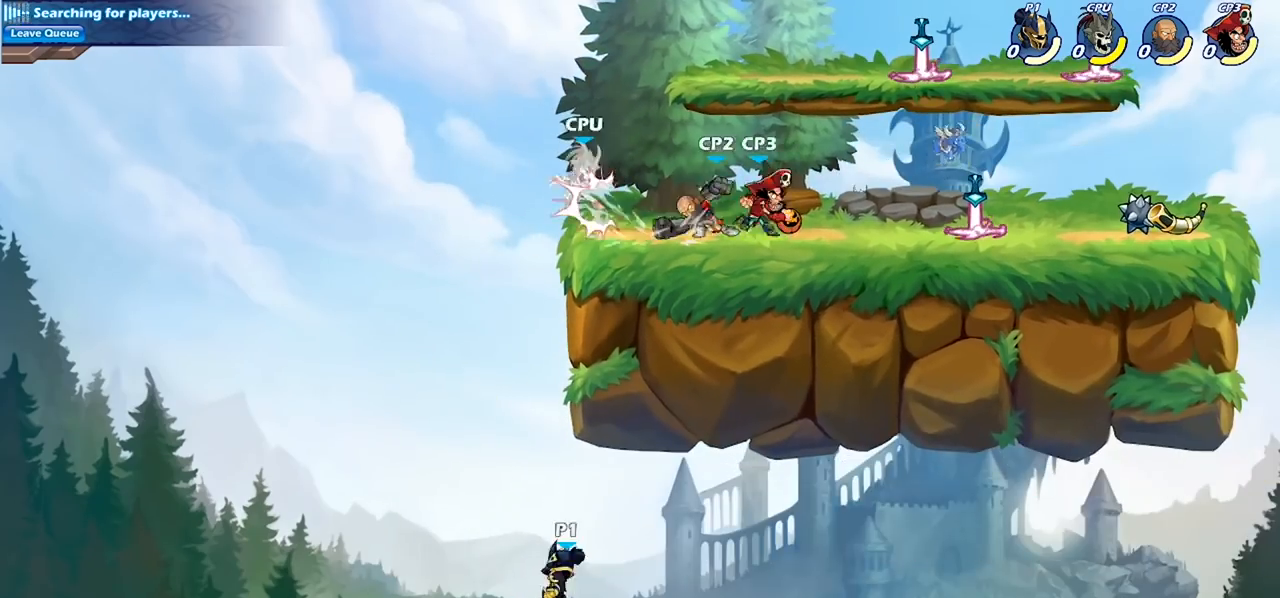
{"buttons": [], "left_stick": "right", "right_stick": "center", "events": [[67, "CIRCLE", "down"], [67, "left_stick", "up-right"], [200, "CIRCLE", "up"], [233, "left_stick", "center"], [467, "left_stick", "right"]]}
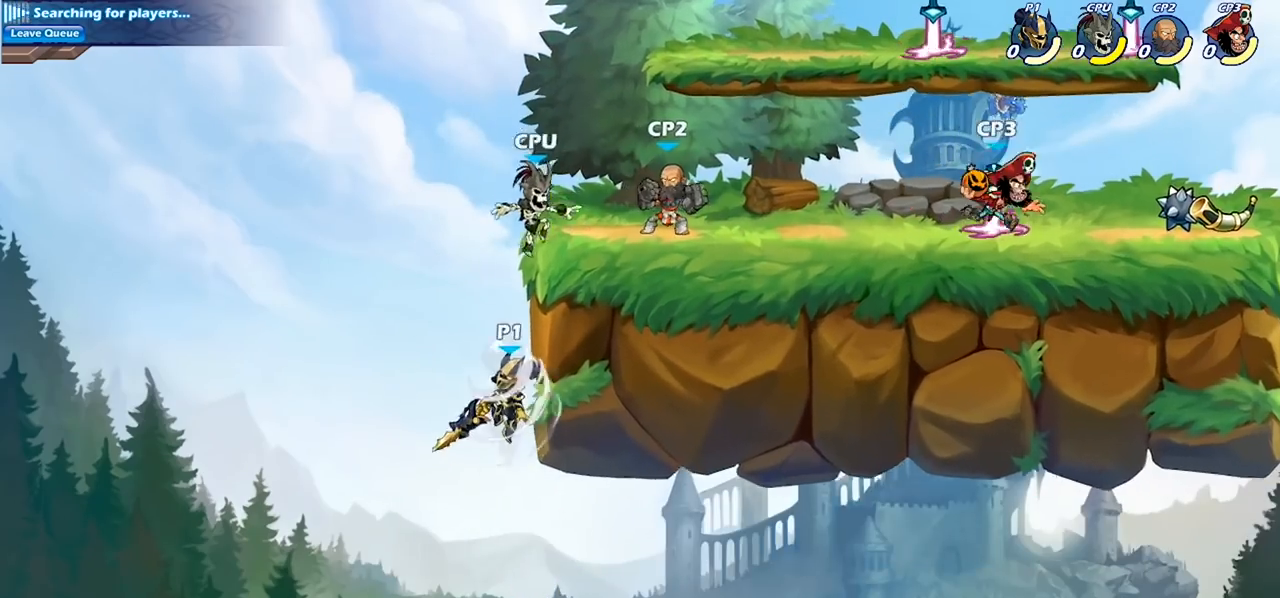
{"buttons": [], "left_stick": "center", "right_stick": "center", "events": [[333, "left_stick", "up-left"], [433, "left_stick", "up-right"], [500, "left_stick", "center"]]}
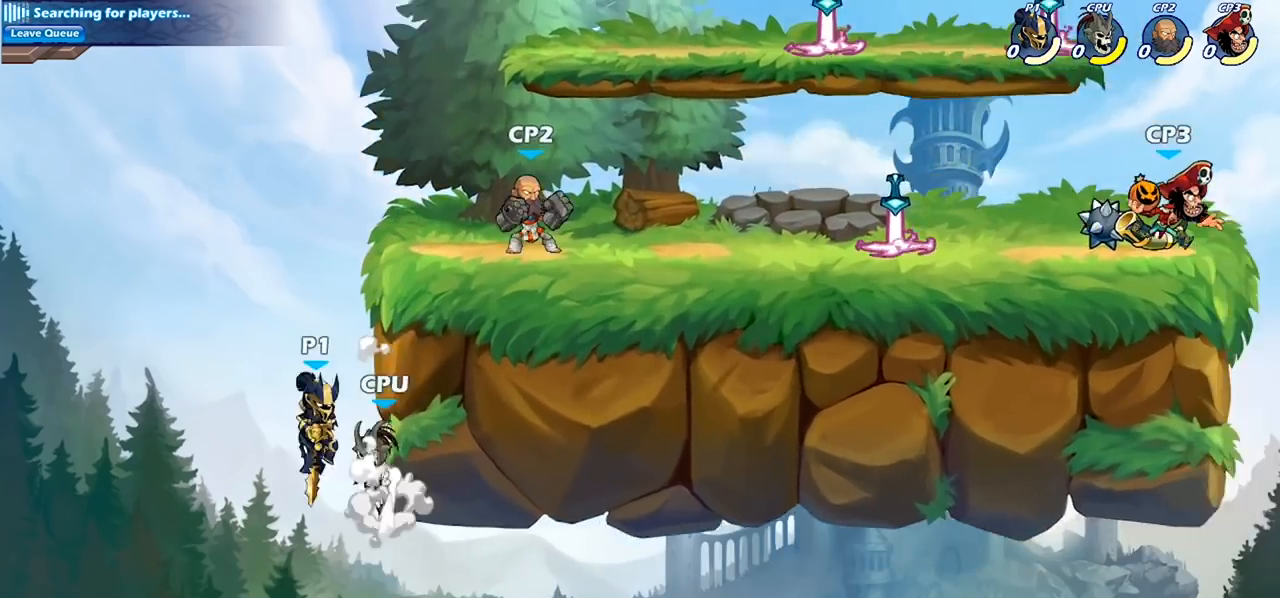
{"buttons": ["CIRCLE", "R2"], "left_stick": "center", "right_stick": "center", "events": [[33, "R2", "down"], [67, "CIRCLE", "down"]]}
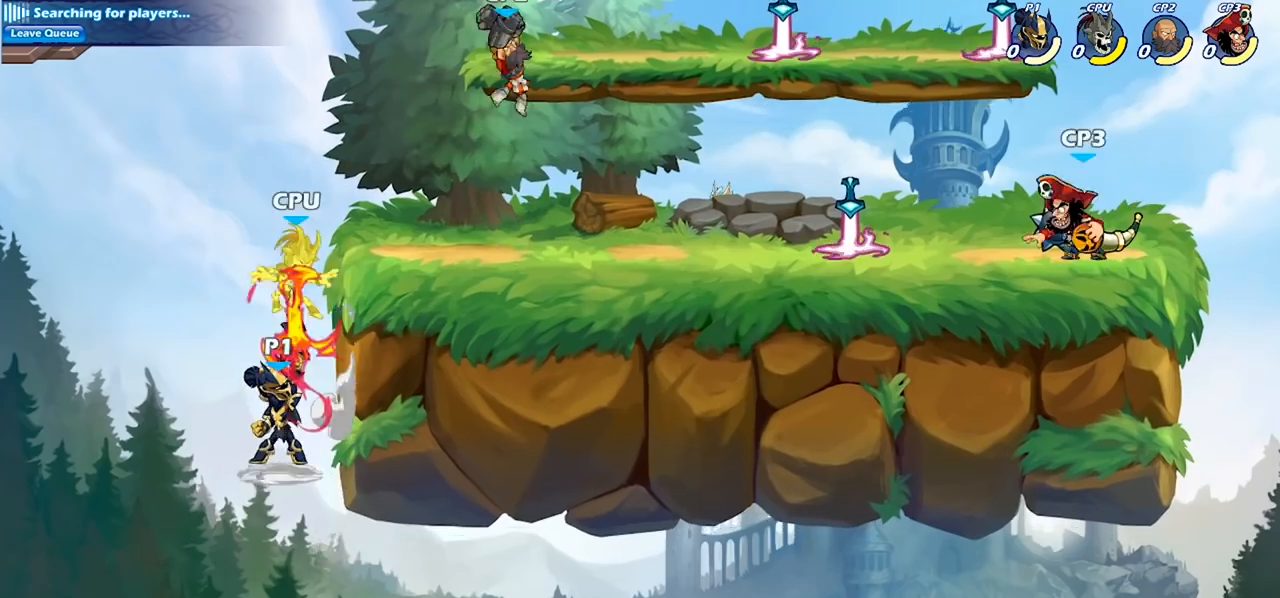
{"buttons": ["R2"], "left_stick": "up", "right_stick": "center", "events": [[300, "CIRCLE", "up"], [300, "left_stick", "up"], [333, "R2", "up"], [467, "R2", "down"]]}
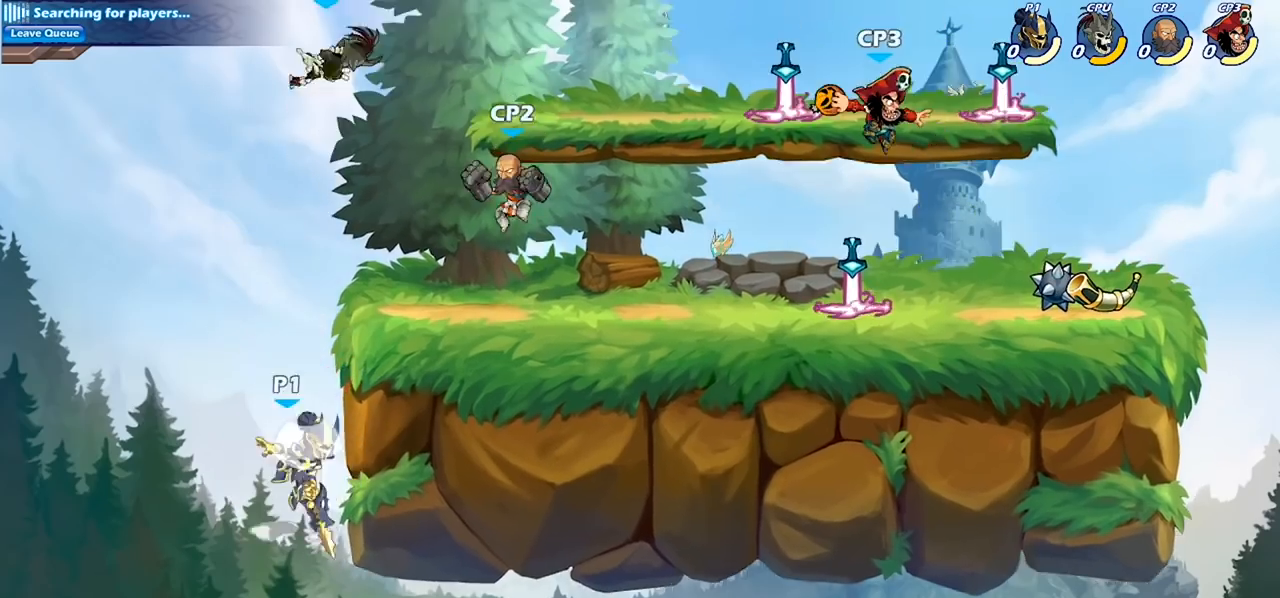
{"buttons": ["SQUARE"], "left_stick": "right", "right_stick": "center", "events": [[267, "R2", "up"], [400, "left_stick", "right"], [500, "SQUARE", "down"]]}
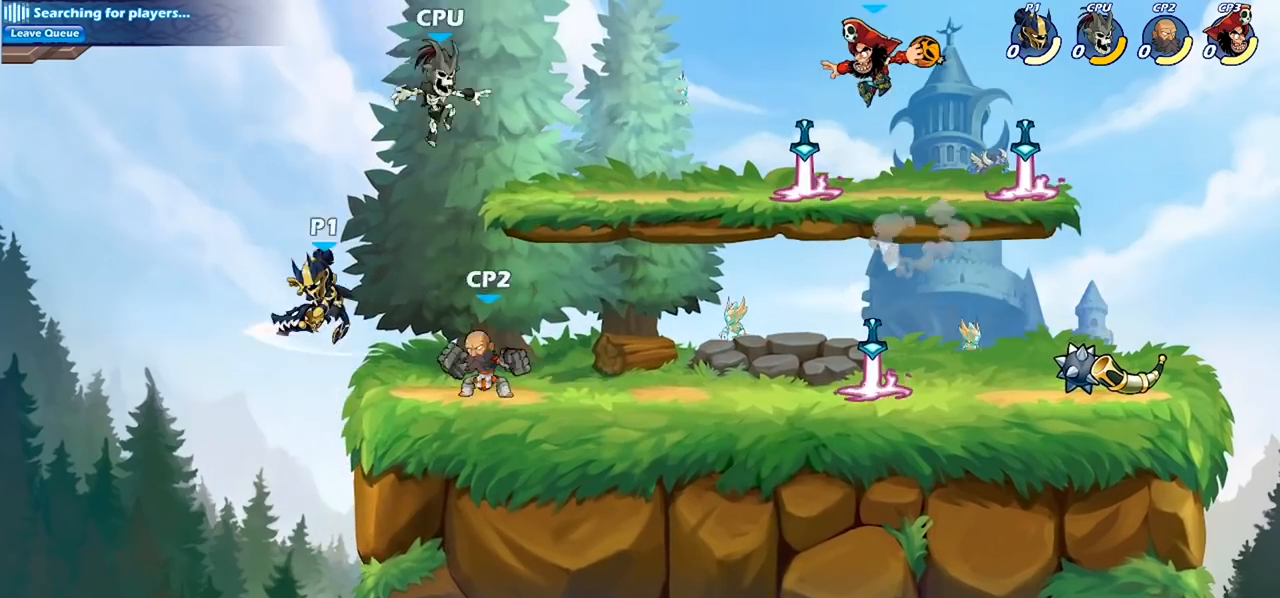
{"buttons": [], "left_stick": "right", "right_stick": "center", "events": [[100, "SQUARE", "up"]]}
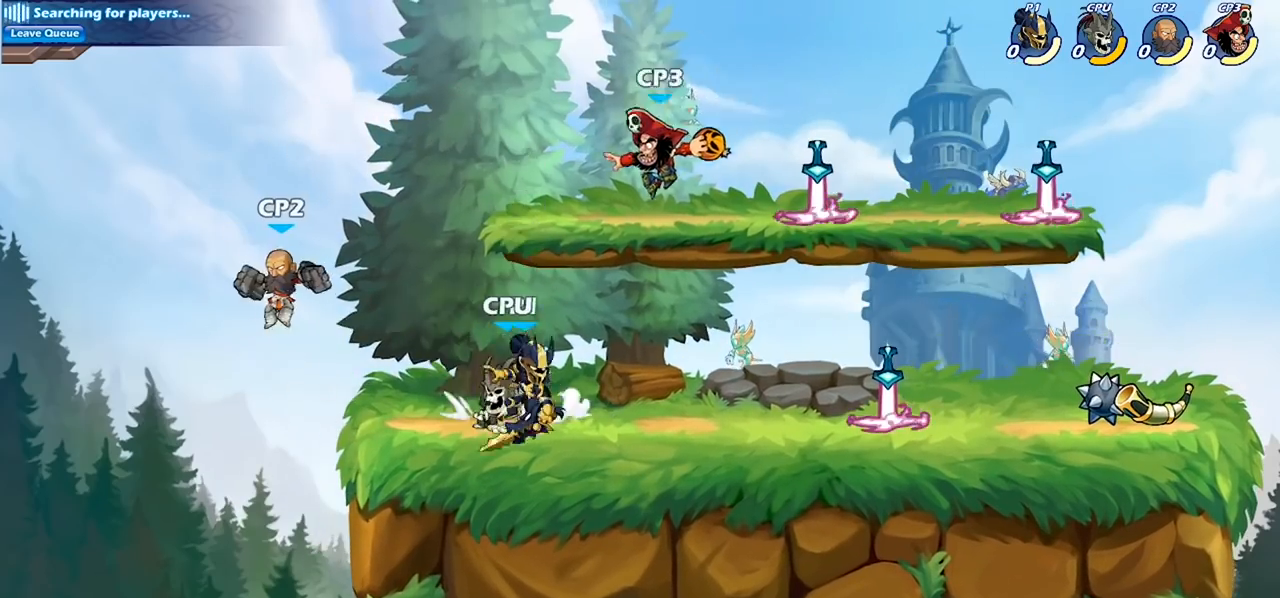
{"buttons": [], "left_stick": "center", "right_stick": "center", "events": [[133, "left_stick", "down-left"], [167, "SQUARE", "down"], [267, "SQUARE", "up"], [300, "left_stick", "center"]]}
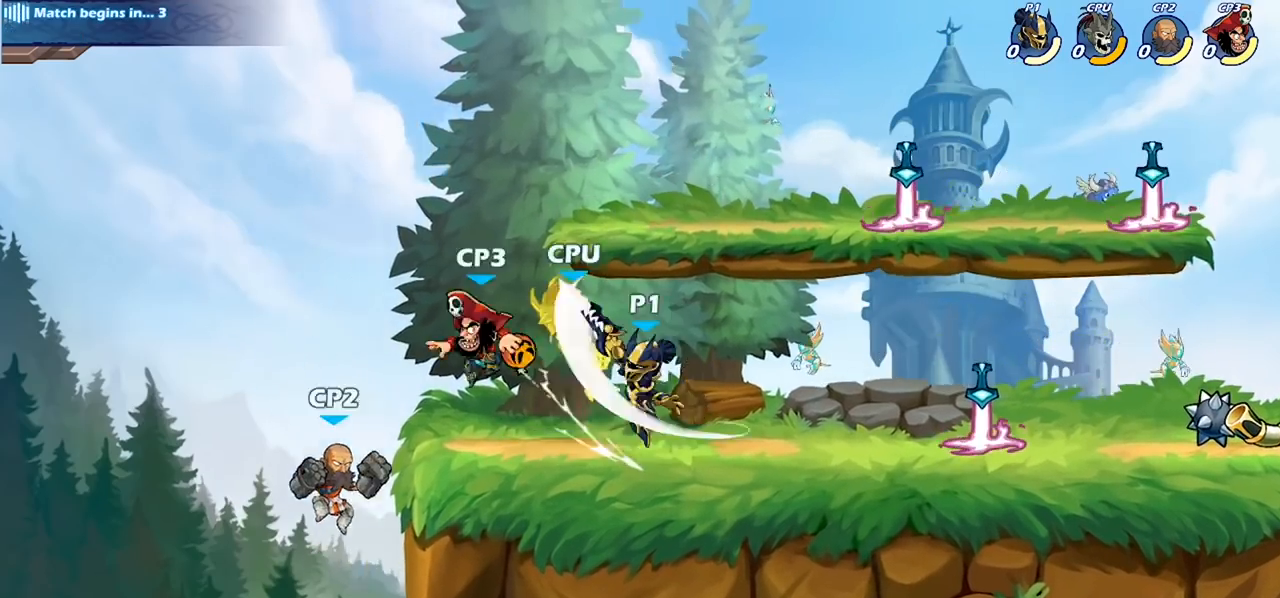
{"buttons": [], "left_stick": "right", "right_stick": "center", "events": [[100, "left_stick", "down-left"], [133, "CROSS", "down"], [167, "CROSS", "up"], [167, "SQUARE", "down"], [200, "SQUARE", "up"], [233, "left_stick", "center"], [367, "left_stick", "right"]]}
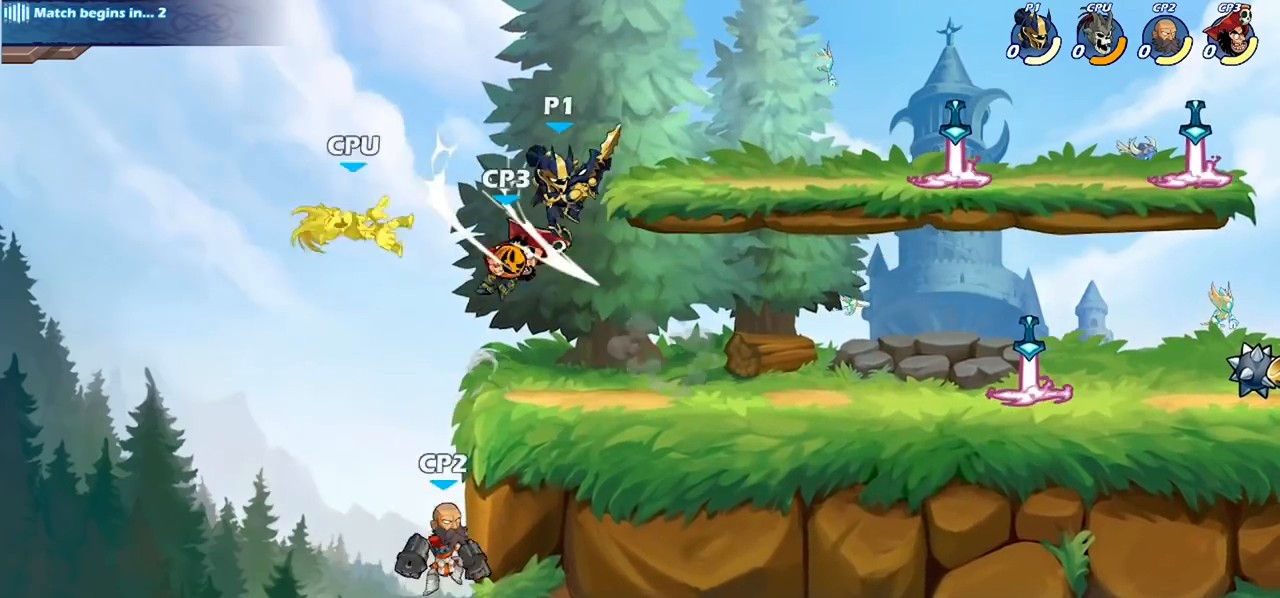
{"buttons": [], "left_stick": "center", "right_stick": "center", "events": [[167, "left_stick", "down-right"], [300, "left_stick", "down-left"], [467, "left_stick", "center"]]}
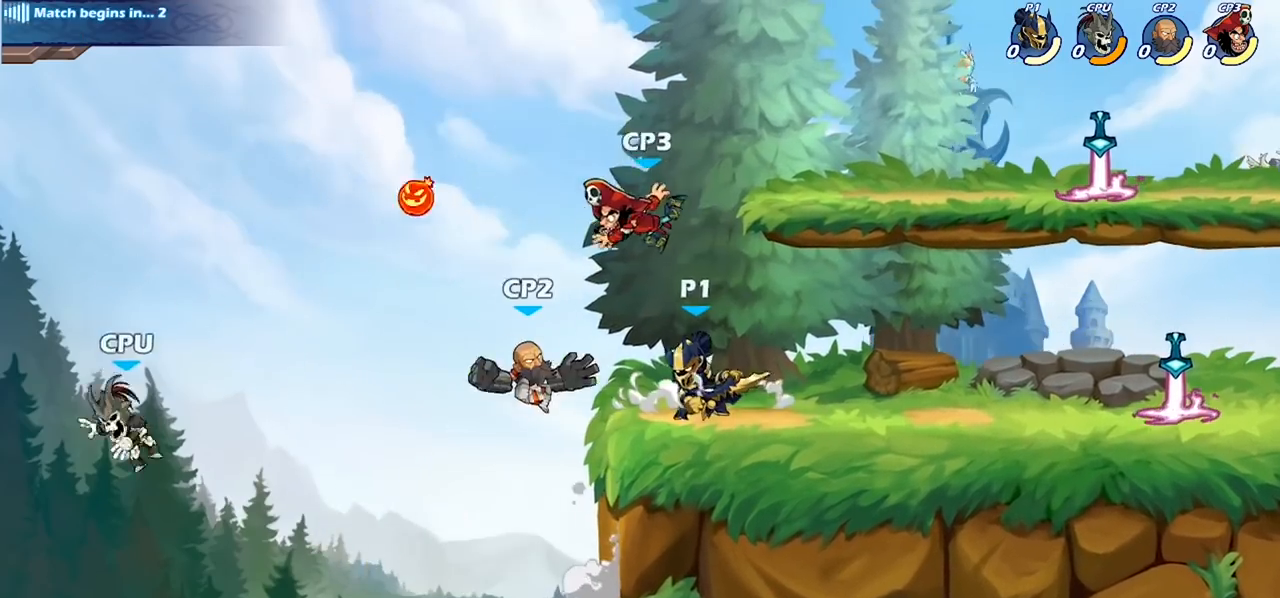
{"buttons": [], "left_stick": "center", "right_stick": "center", "events": [[33, "SQUARE", "down"], [133, "SQUARE", "up"], [233, "SQUARE", "down"], [300, "SQUARE", "up"], [400, "SQUARE", "down"], [467, "SQUARE", "up"]]}
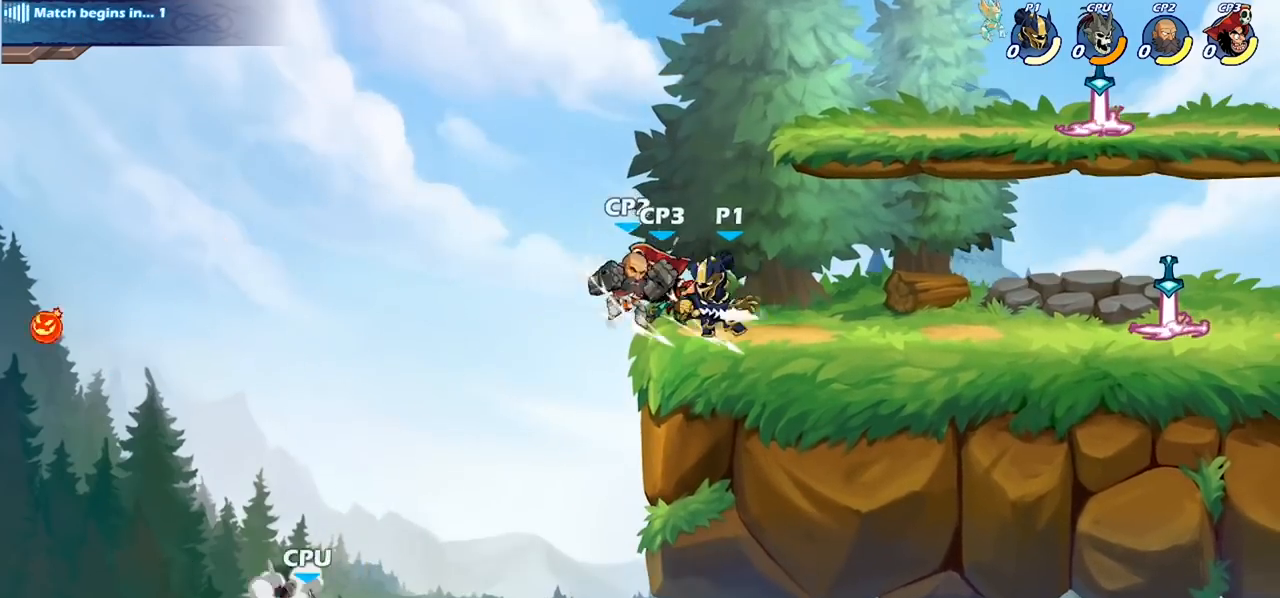
{"buttons": [], "left_stick": "center", "right_stick": "center", "events": [[67, "SQUARE", "down"], [167, "SQUARE", "up"], [333, "left_stick", "down"], [400, "CIRCLE", "down"], [400, "R2", "down"], [433, "R2", "up"], [500, "CIRCLE", "up"], [500, "left_stick", "center"]]}
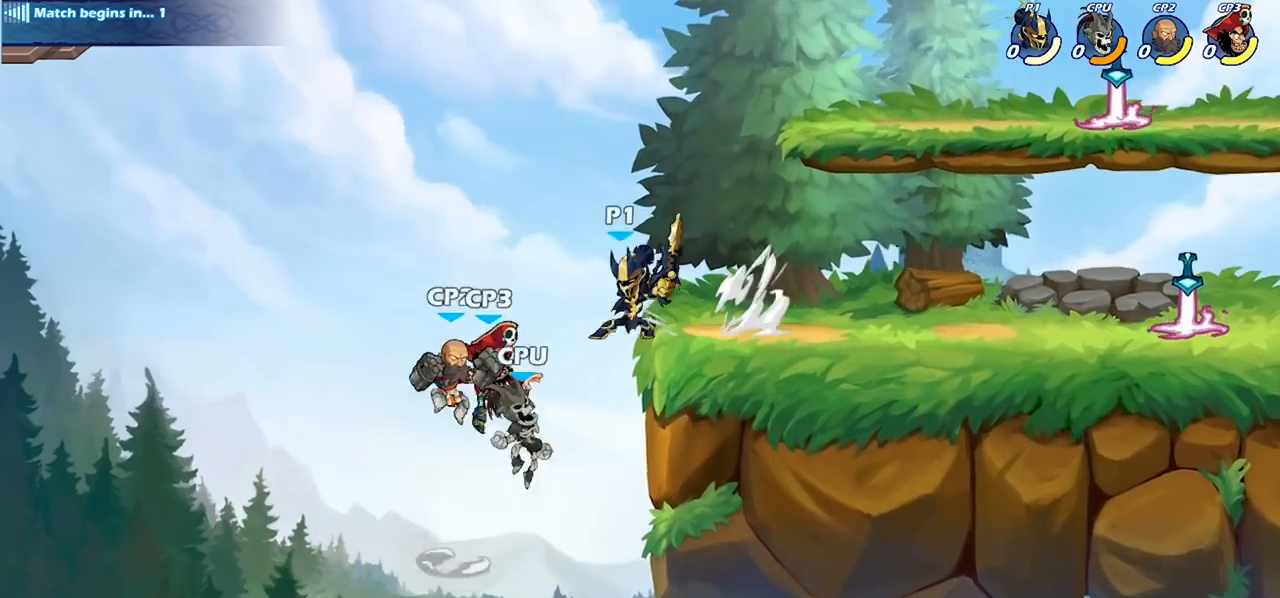
{"buttons": [], "left_stick": "right", "right_stick": "center", "events": [[500, "left_stick", "right"]]}
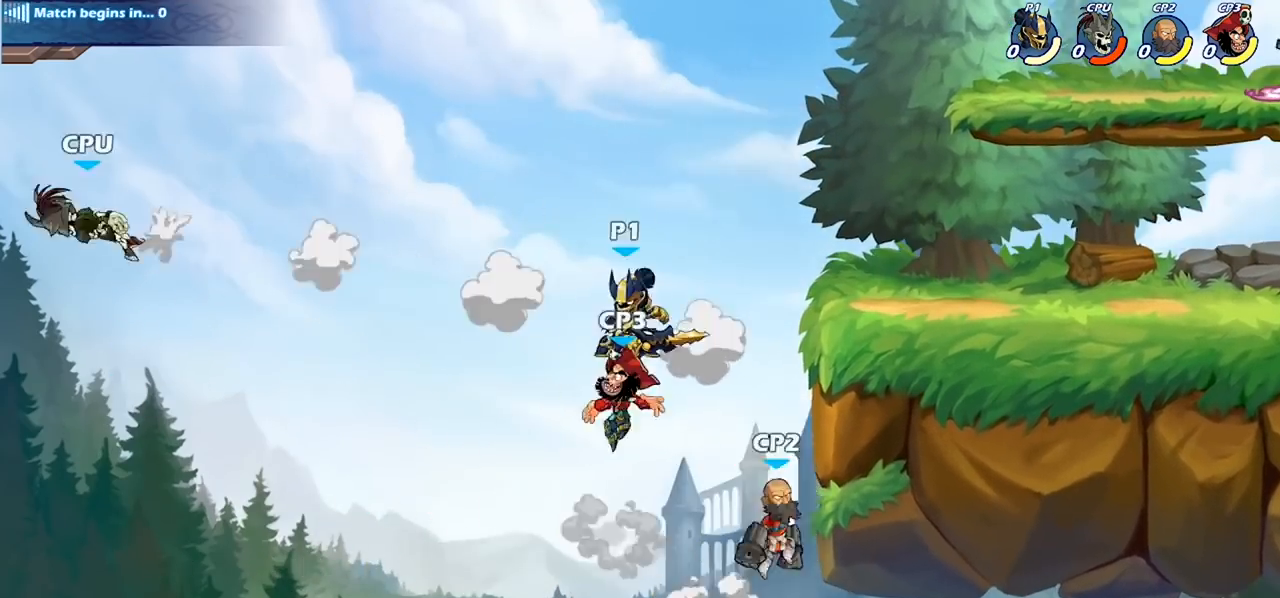
{"buttons": ["CIRCLE"], "left_stick": "down", "right_stick": "center", "events": [[100, "CROSS", "down"], [267, "CROSS", "up"], [400, "CIRCLE", "down"], [400, "left_stick", "down"]]}
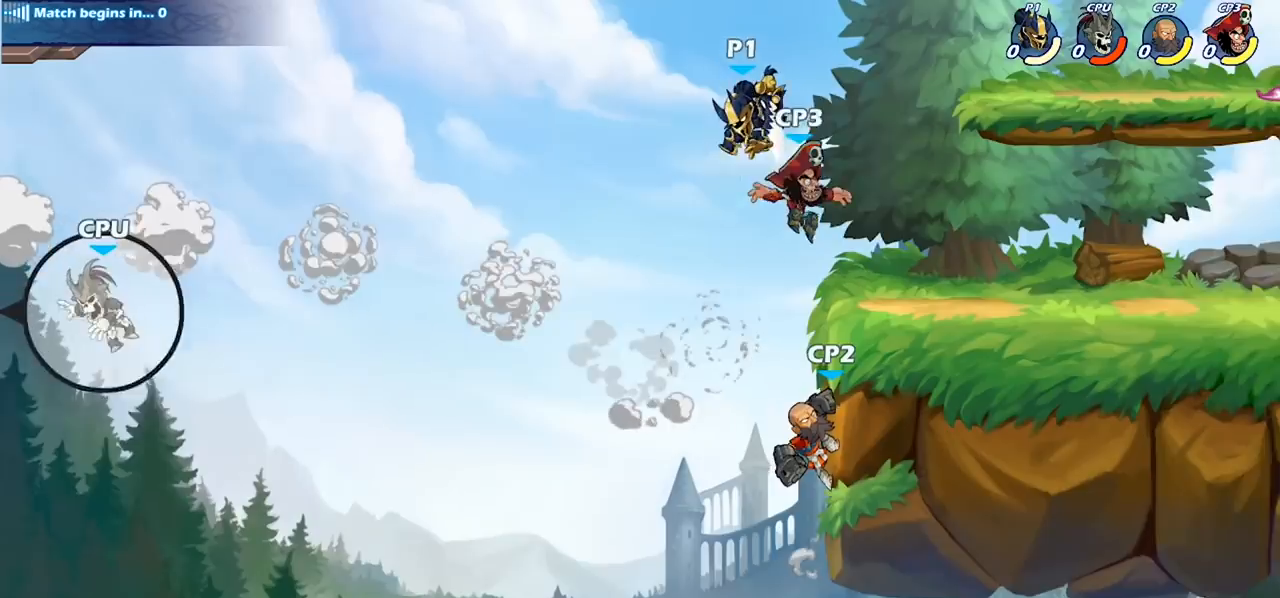
{"buttons": [], "left_stick": "center", "right_stick": "center", "events": [[367, "CIRCLE", "up"], [400, "left_stick", "center"]]}
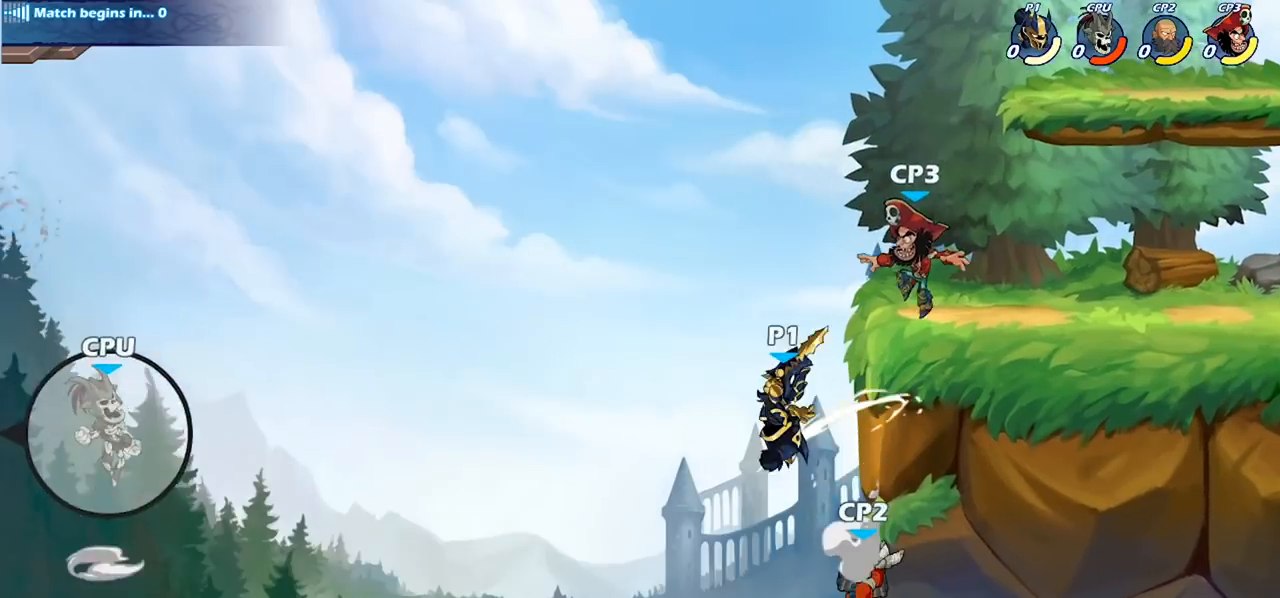
{"buttons": [], "left_stick": "center", "right_stick": "center", "events": [[133, "CIRCLE", "down"], [233, "CIRCLE", "up"], [267, "left_stick", "right"], [367, "left_stick", "center"]]}